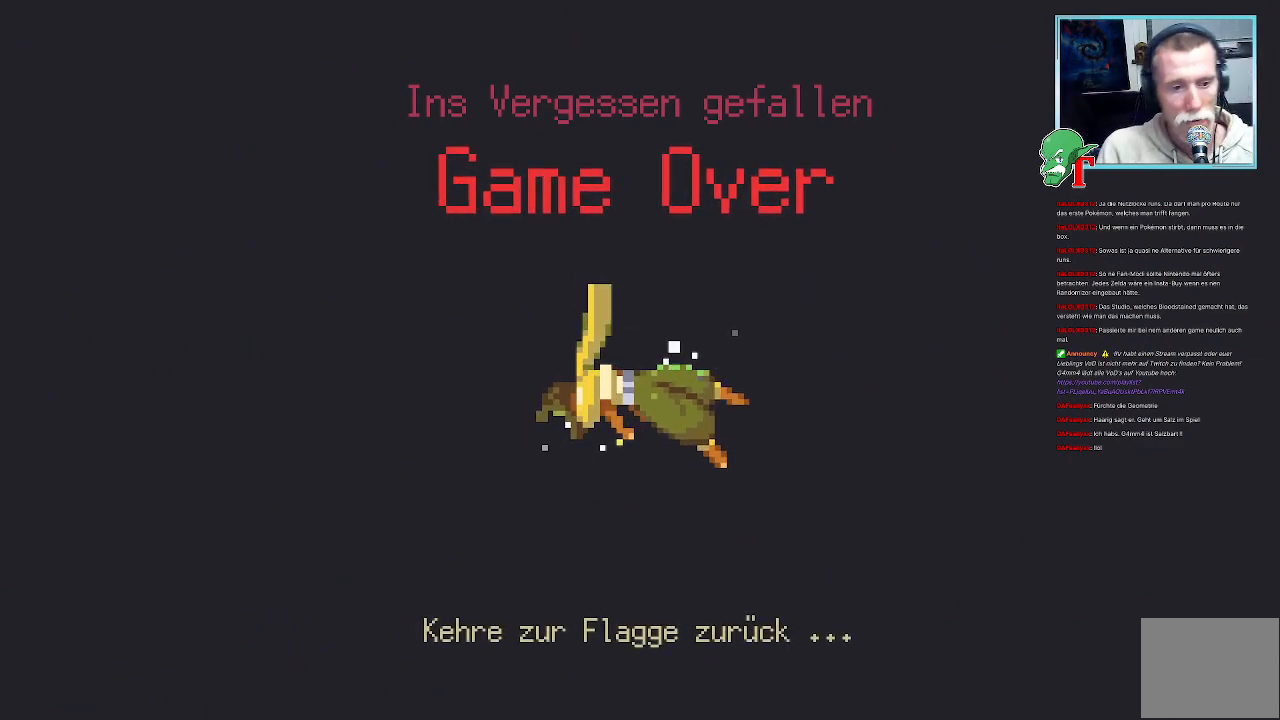
Gameplay with a controller (PlayStation layout); each line is a JSON object with the inputs held at the frame after it. "events" lists button and stick changes between this image and that frame as [ms after this image, input, new state], when the widget could be followed in between. Not read: CROSS.
{"buttons": ["START"], "left_stick": "center", "right_stick": "center", "events": [[17, "SQUARE", "up"], [470, "START", "down"]]}
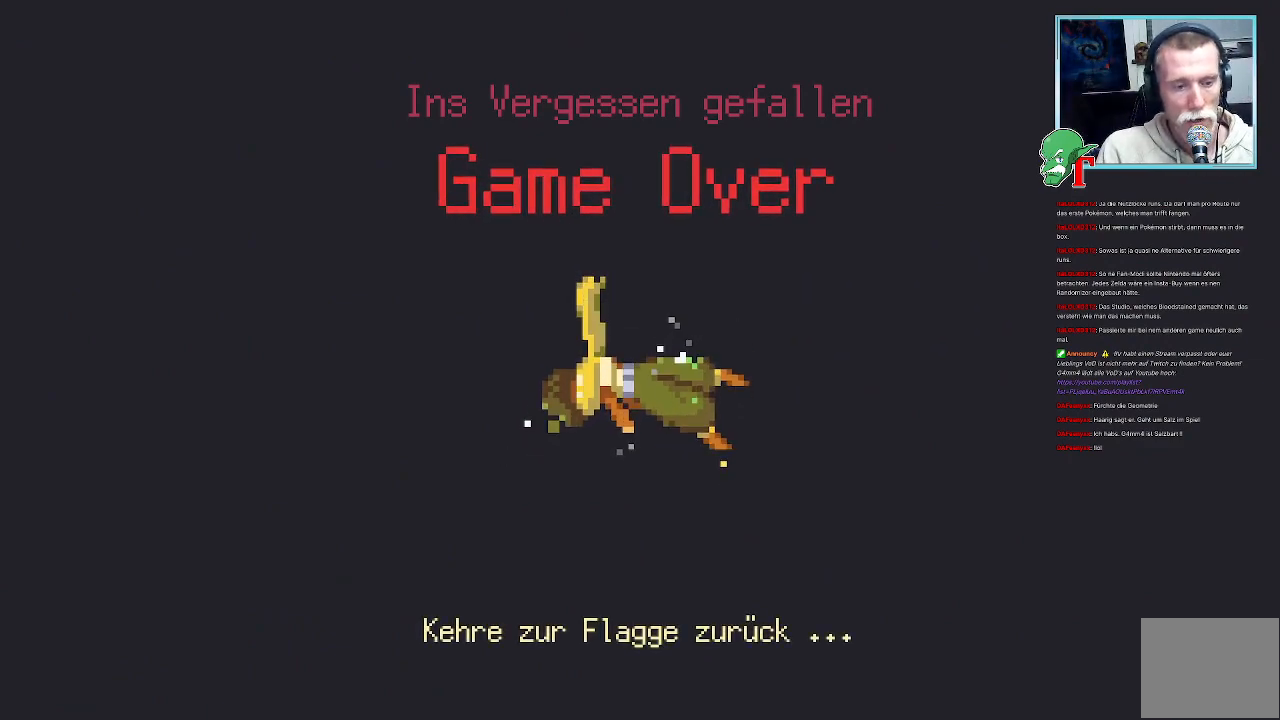
{"buttons": ["CIRCLE", "START"], "left_stick": "center", "right_stick": "center", "events": [[386, "CIRCLE", "down"]]}
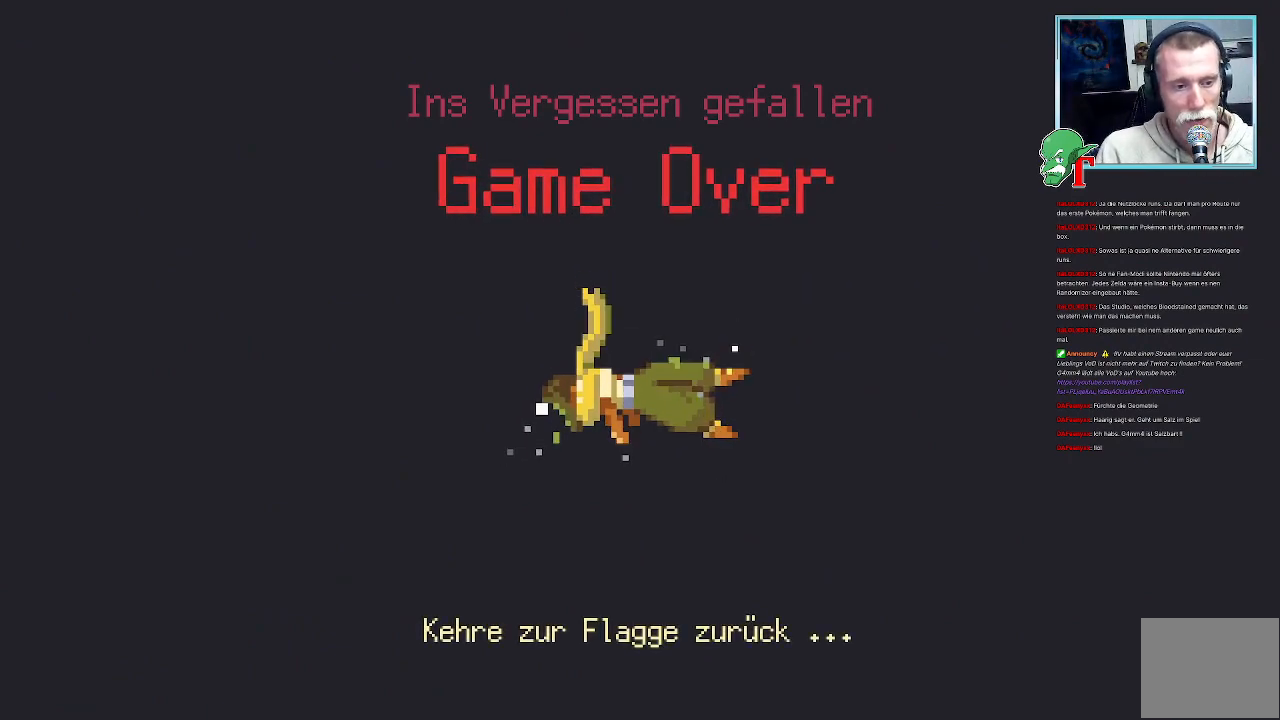
{"buttons": ["START"], "left_stick": "center", "right_stick": "center", "events": [[67, "CIRCLE", "up"], [201, "CIRCLE", "down"], [369, "CIRCLE", "up"]]}
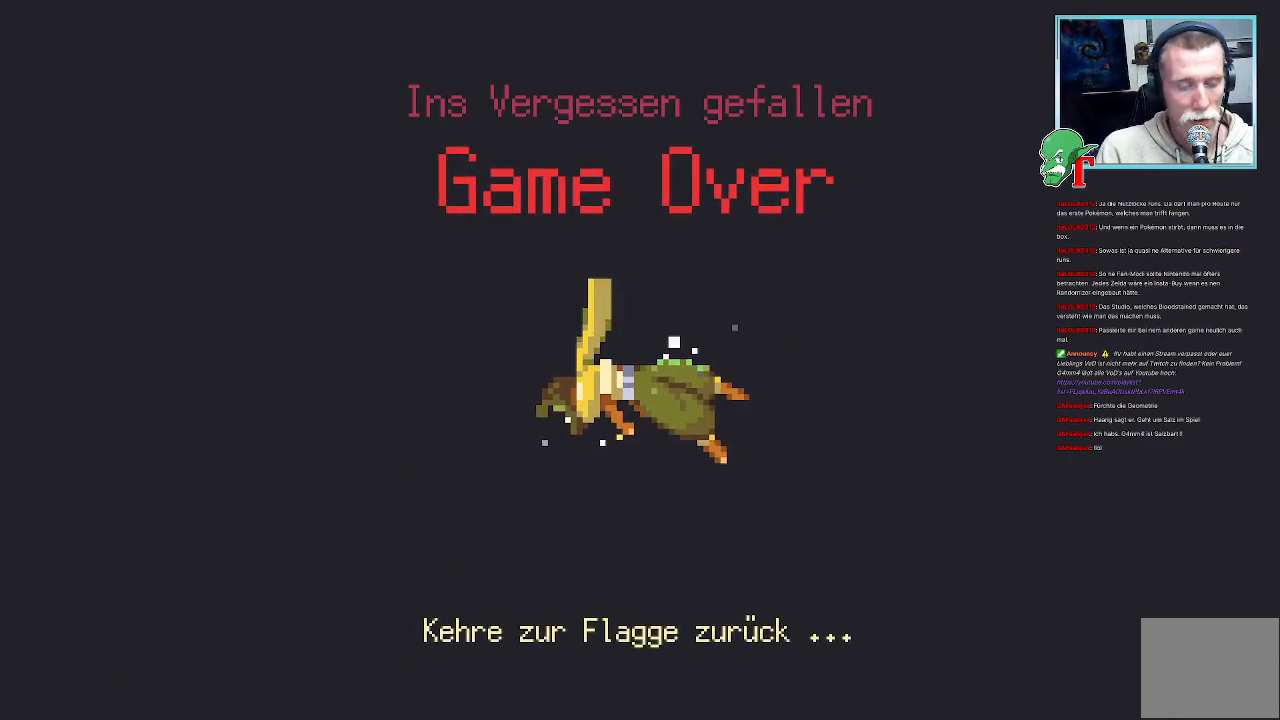
{"buttons": [], "left_stick": "center", "right_stick": "center", "events": [[51, "START", "up"], [68, "SQUARE", "down"], [387, "SQUARE", "up"]]}
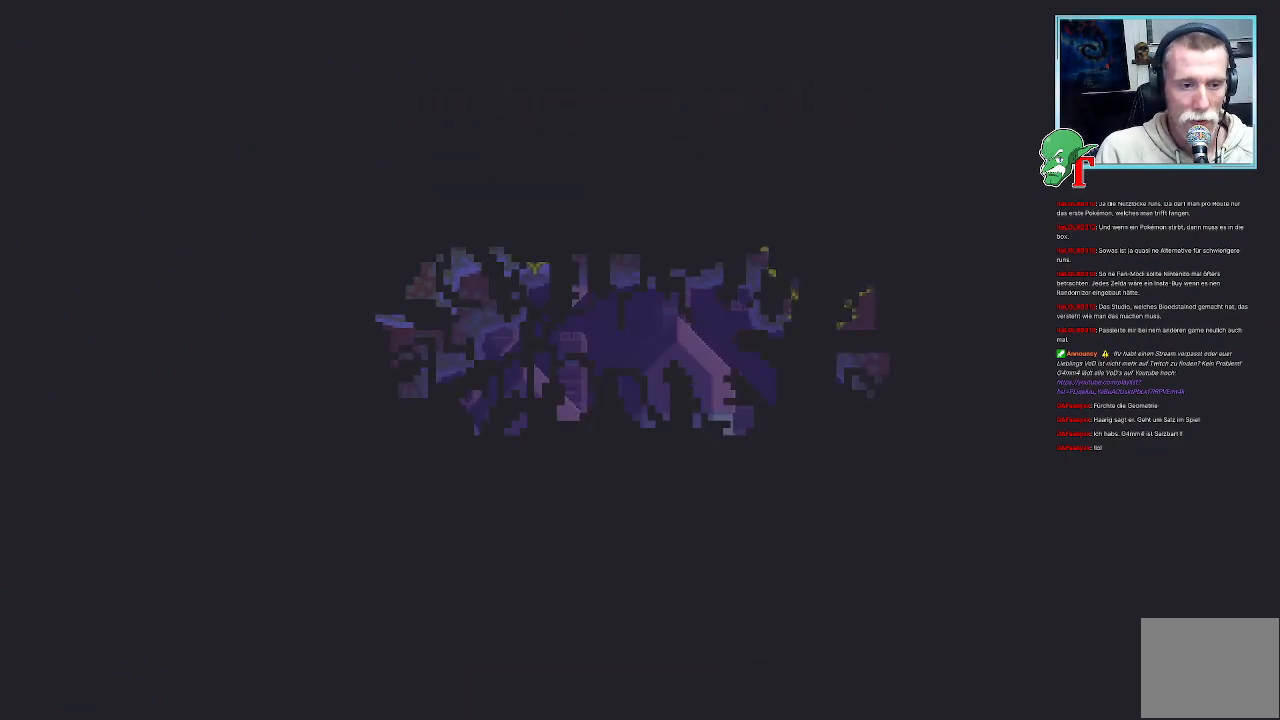
{"buttons": [], "left_stick": "right", "right_stick": "center", "events": [[470, "left_stick", "right"]]}
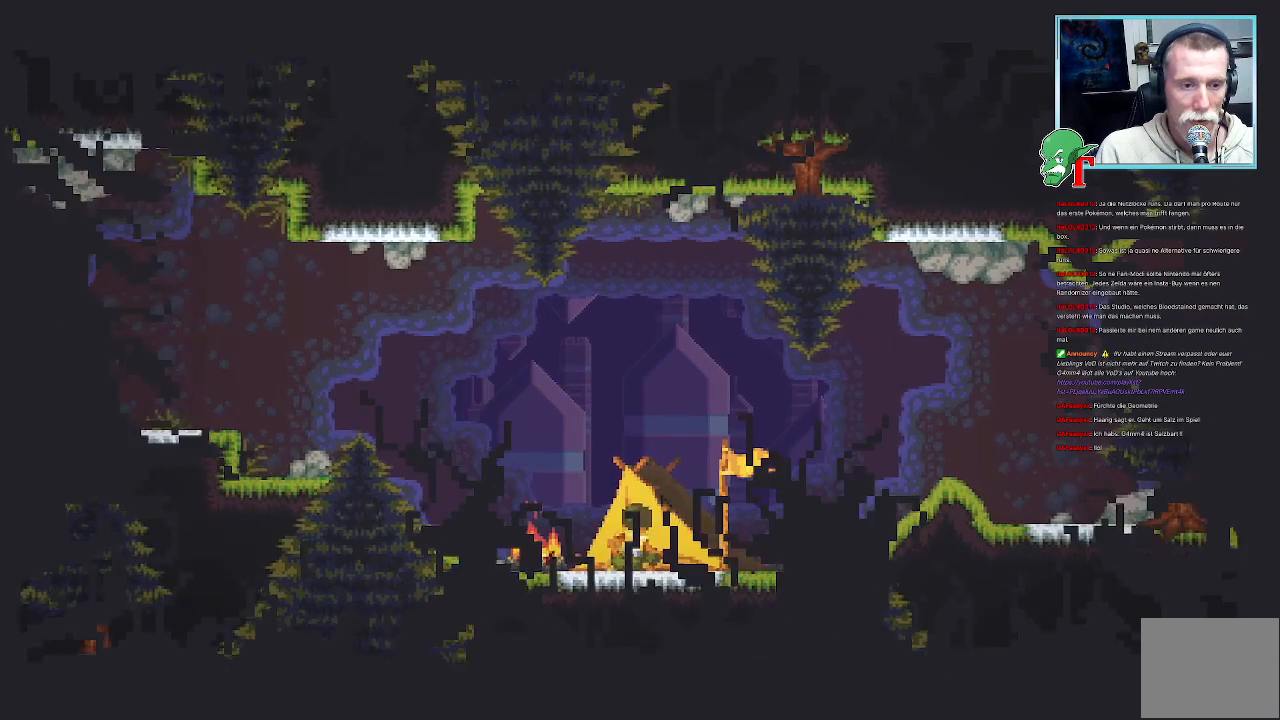
{"buttons": [], "left_stick": "up-right", "right_stick": "center", "events": [[218, "left_stick", "center"], [504, "left_stick", "up-right"]]}
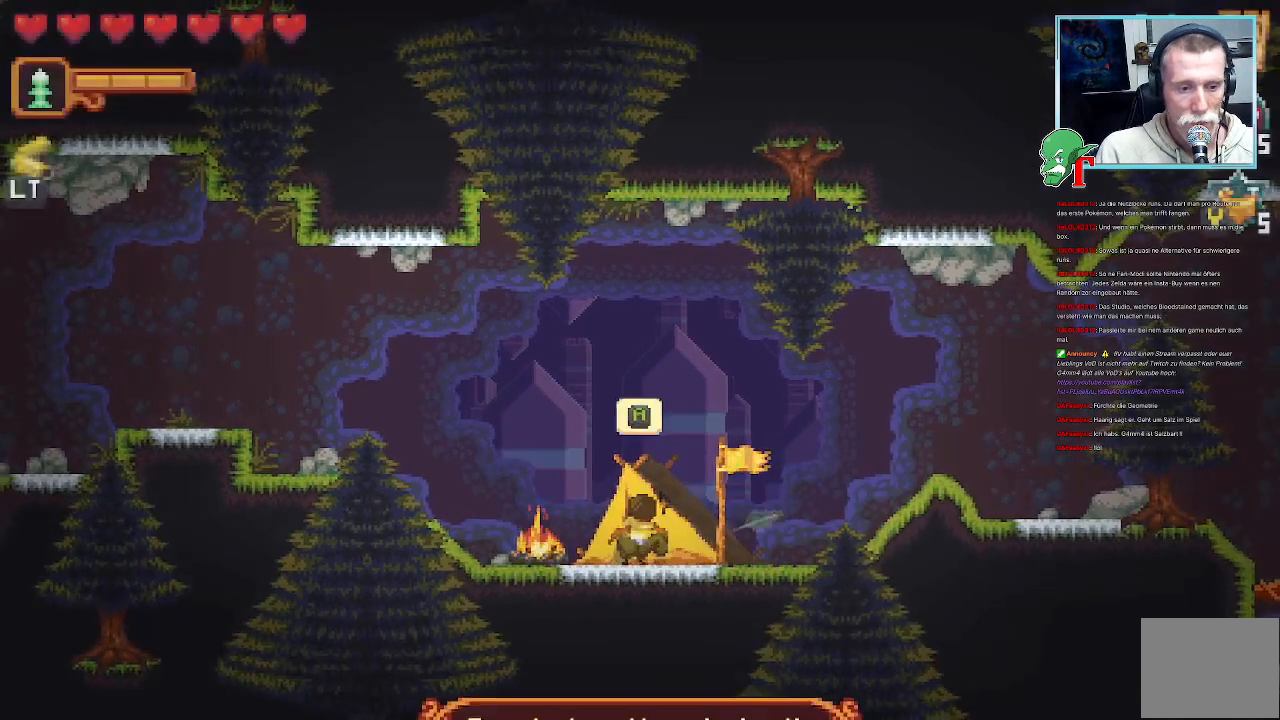
{"buttons": [], "left_stick": "down-right", "right_stick": "center", "events": [[420, "left_stick", "down-right"]]}
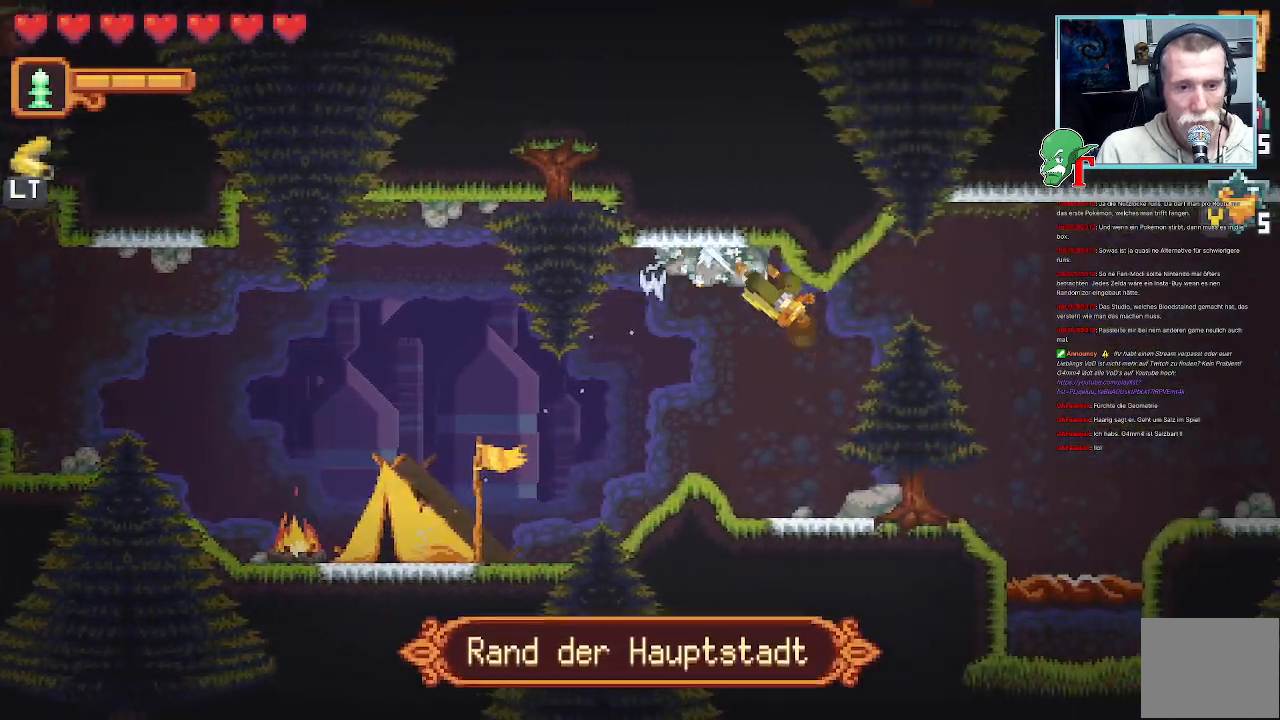
{"buttons": [], "left_stick": "center", "right_stick": "center", "events": [[202, "left_stick", "right"], [387, "left_stick", "center"]]}
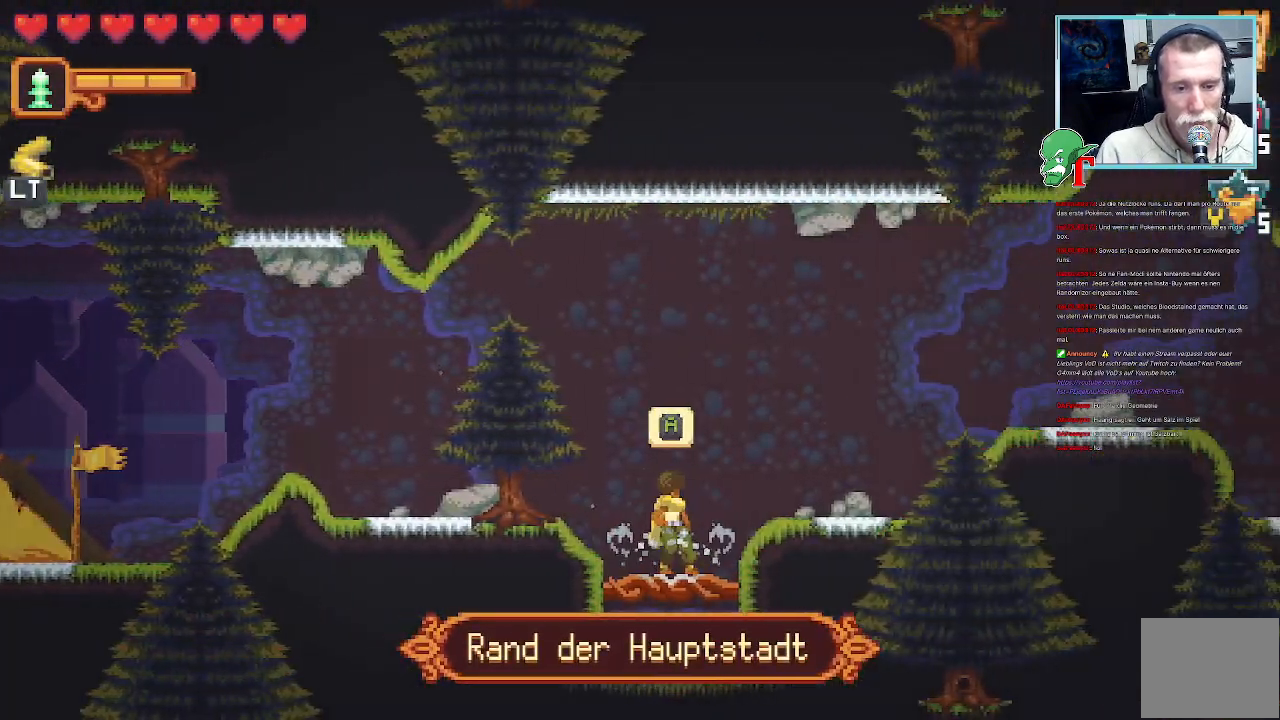
{"buttons": [], "left_stick": "center", "right_stick": "center", "events": []}
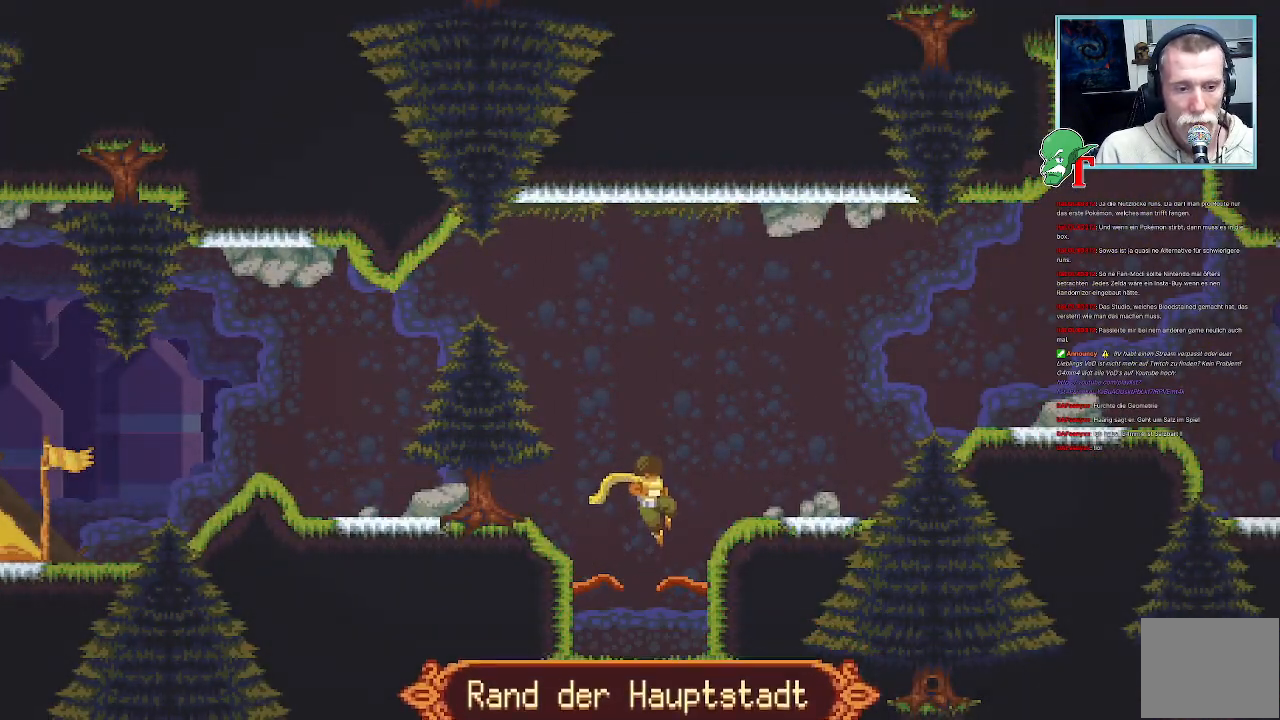
{"buttons": [], "left_stick": "center", "right_stick": "center", "events": []}
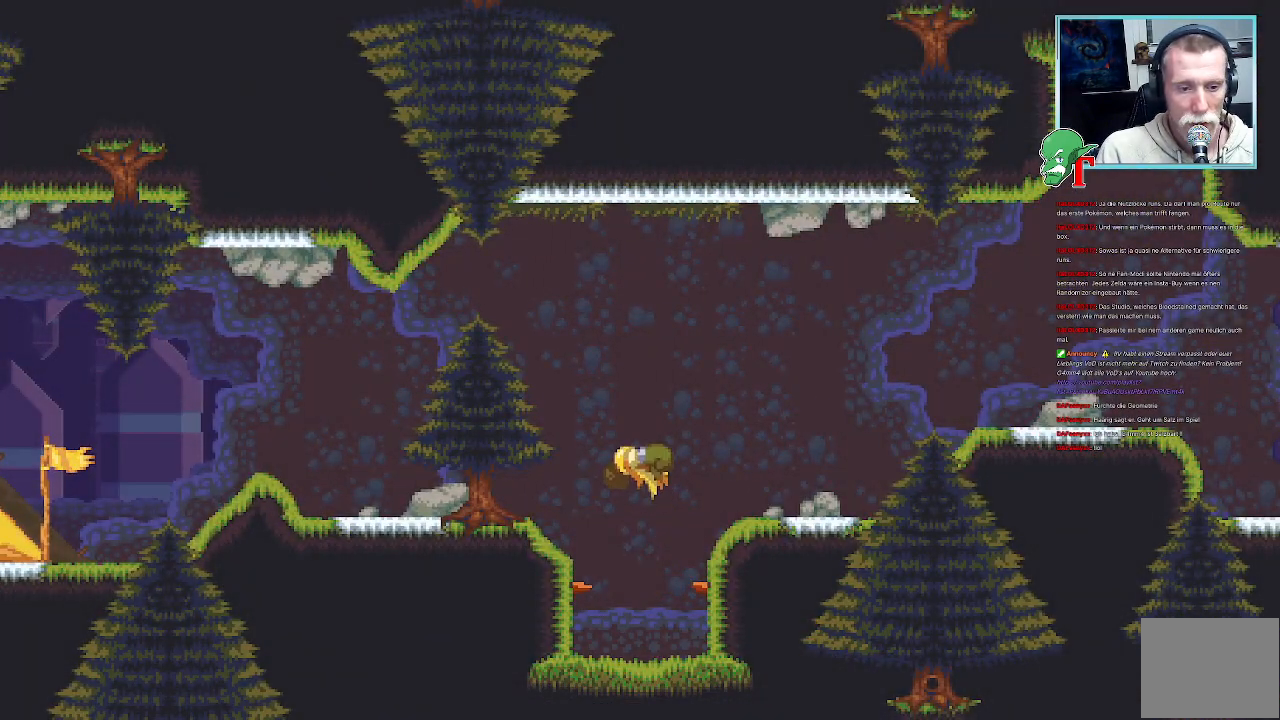
{"buttons": [], "left_stick": "center", "right_stick": "center", "events": []}
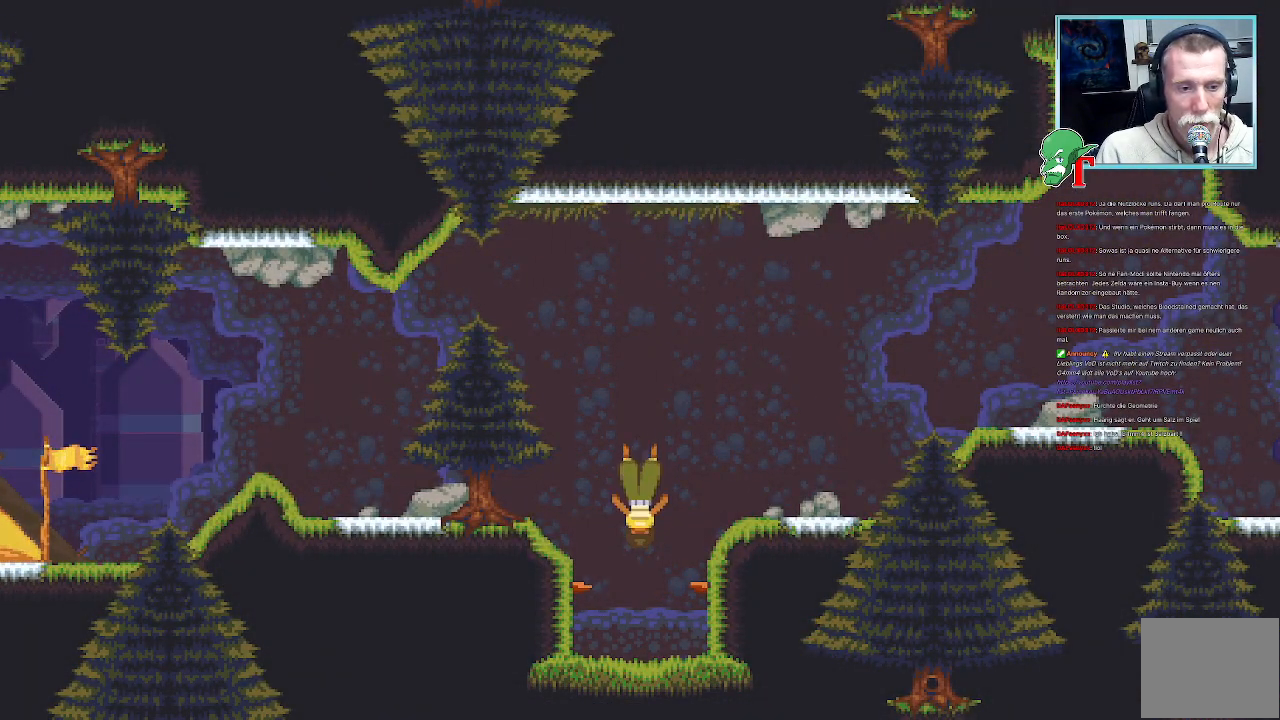
{"buttons": [], "left_stick": "center", "right_stick": "center", "events": []}
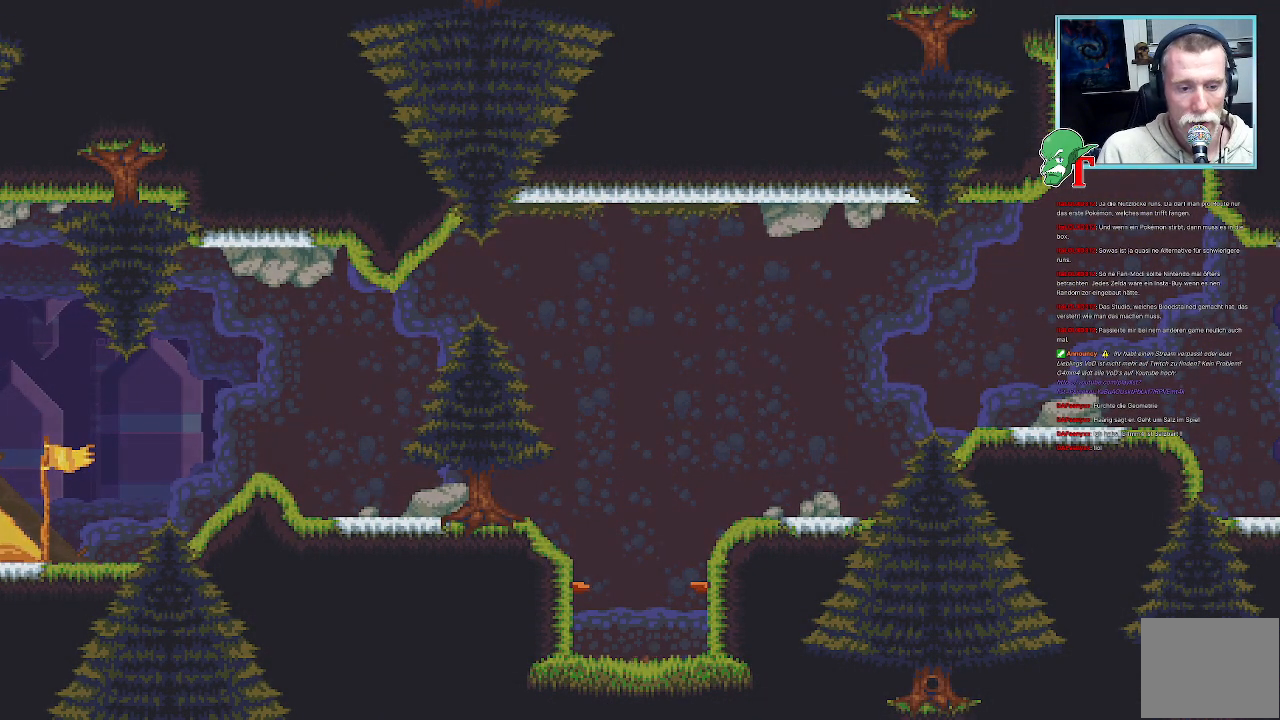
{"buttons": ["SQUARE"], "left_stick": "center", "right_stick": "center", "events": [[352, "SQUARE", "down"]]}
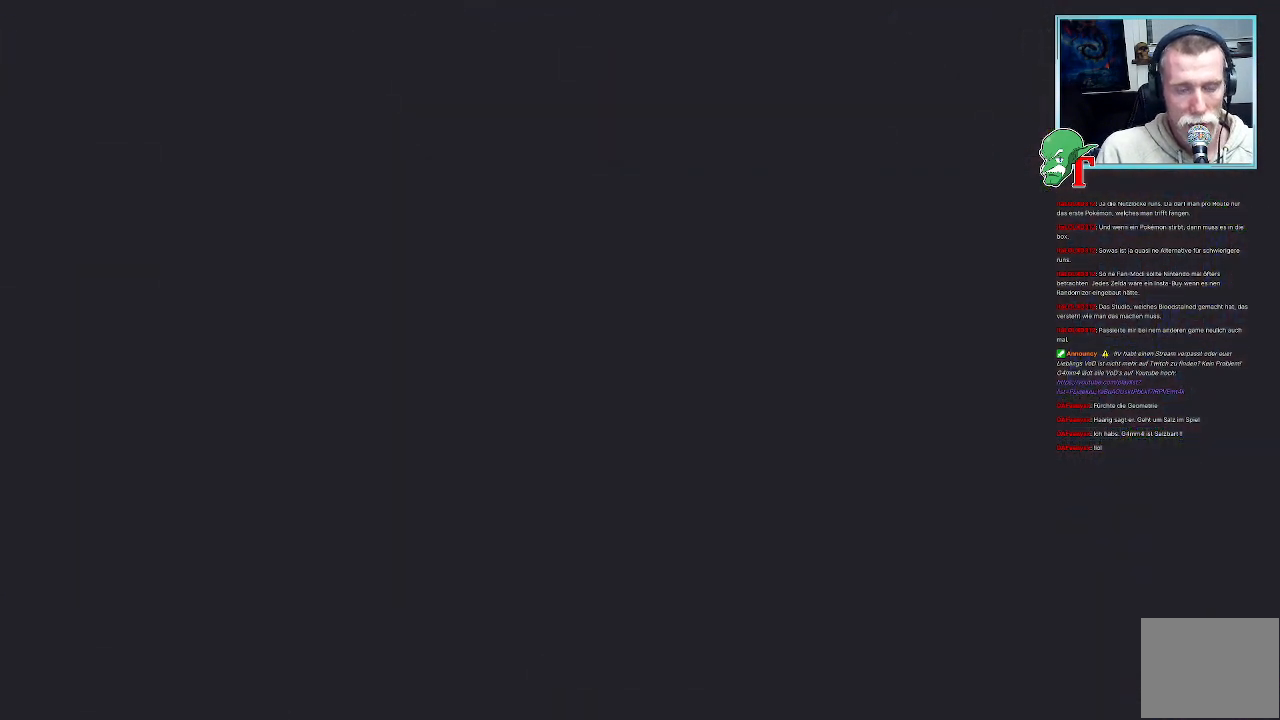
{"buttons": [], "left_stick": "right", "right_stick": "center", "events": [[84, "SQUARE", "up"], [471, "left_stick", "right"]]}
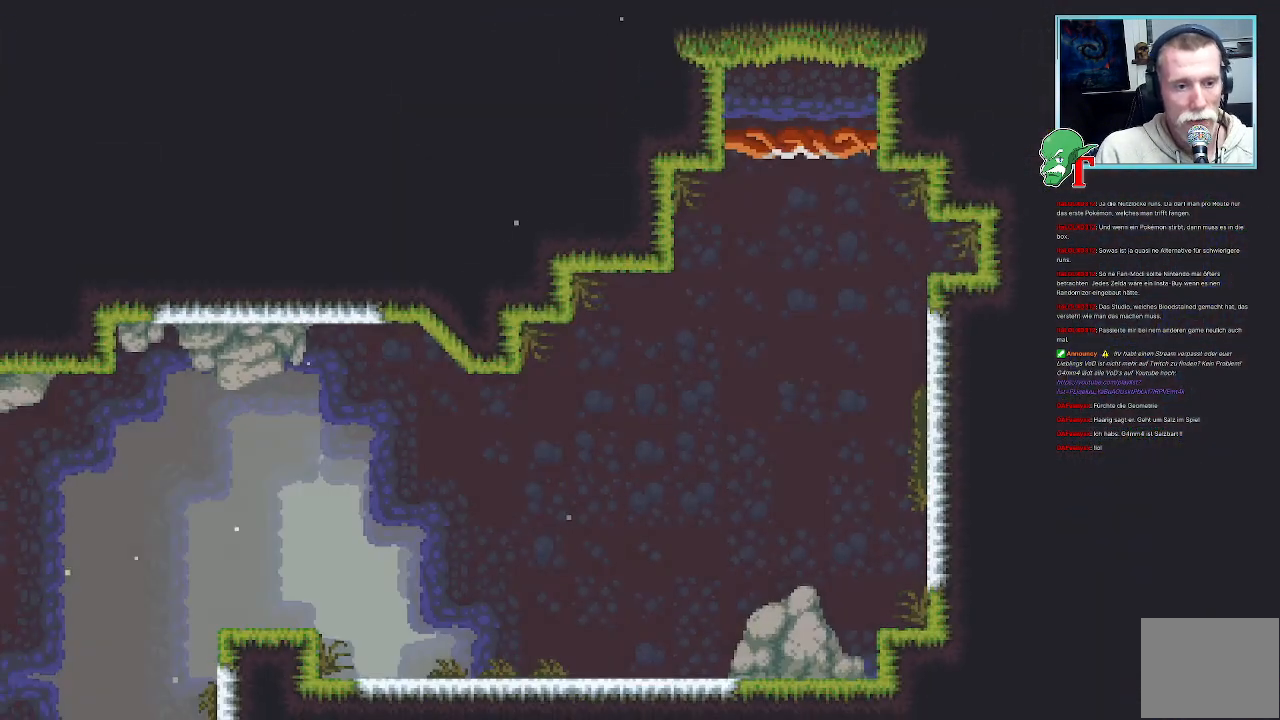
{"buttons": [], "left_stick": "down-left", "right_stick": "center", "events": [[101, "left_stick", "up-right"], [235, "left_stick", "center"], [386, "left_stick", "down-left"]]}
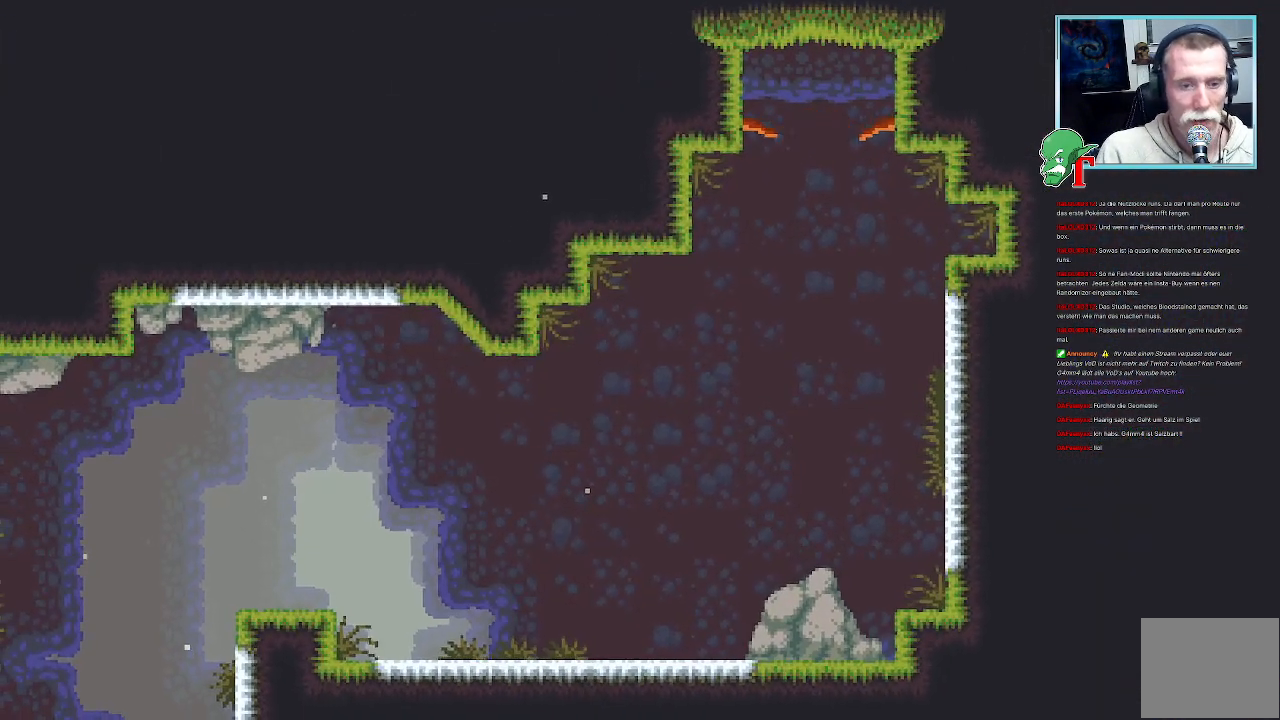
{"buttons": [], "left_stick": "down-right", "right_stick": "center", "events": [[185, "left_stick", "down-right"]]}
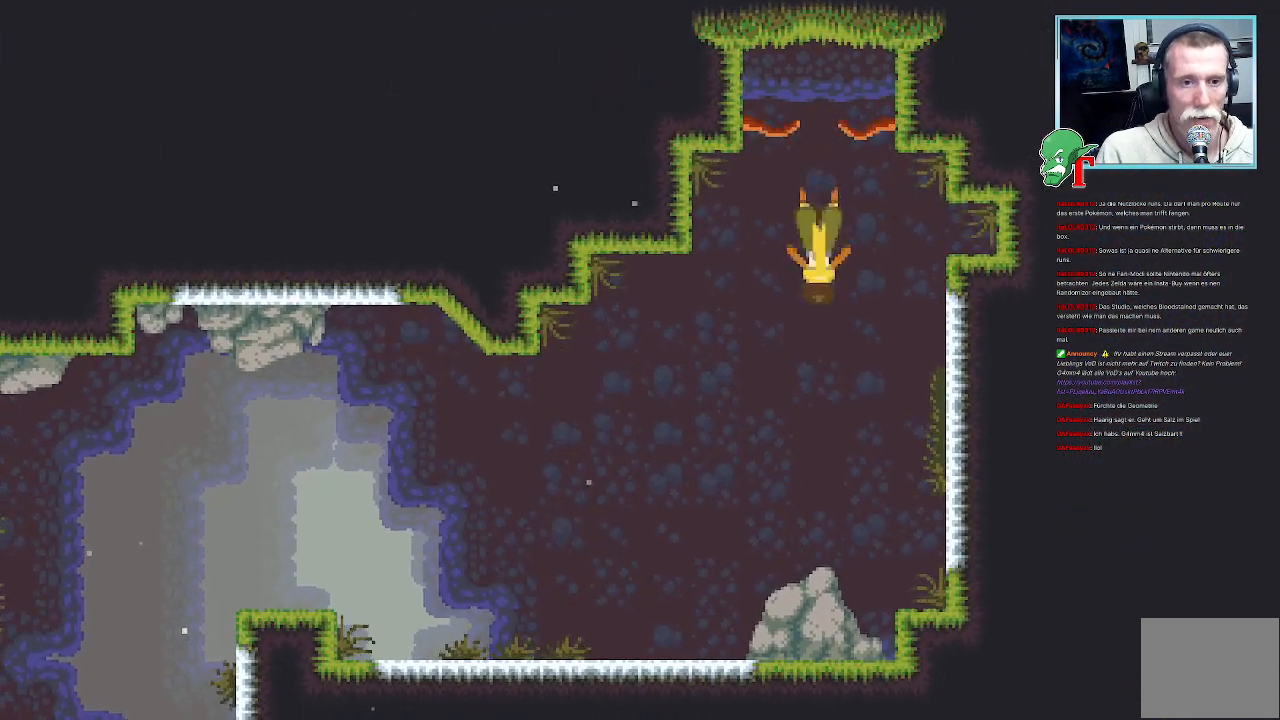
{"buttons": [], "left_stick": "down-right", "right_stick": "center", "events": []}
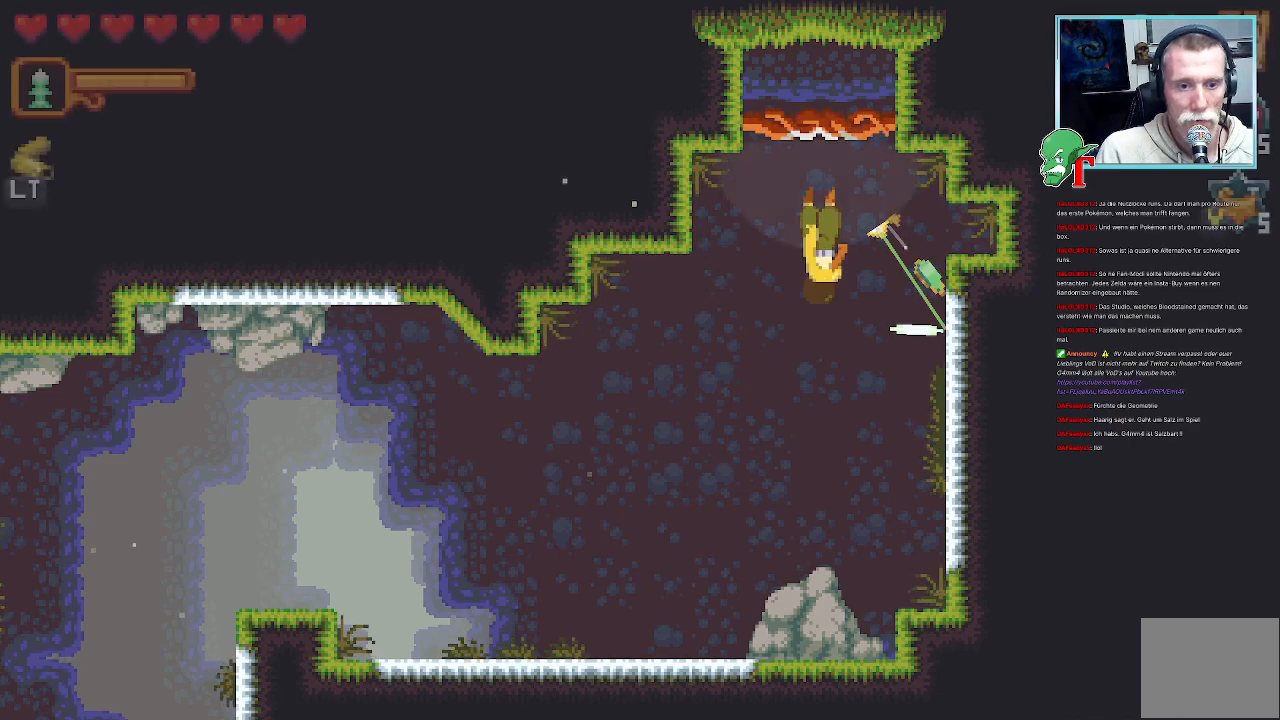
{"buttons": [], "left_stick": "down-left", "right_stick": "center", "events": [[419, "left_stick", "down-left"]]}
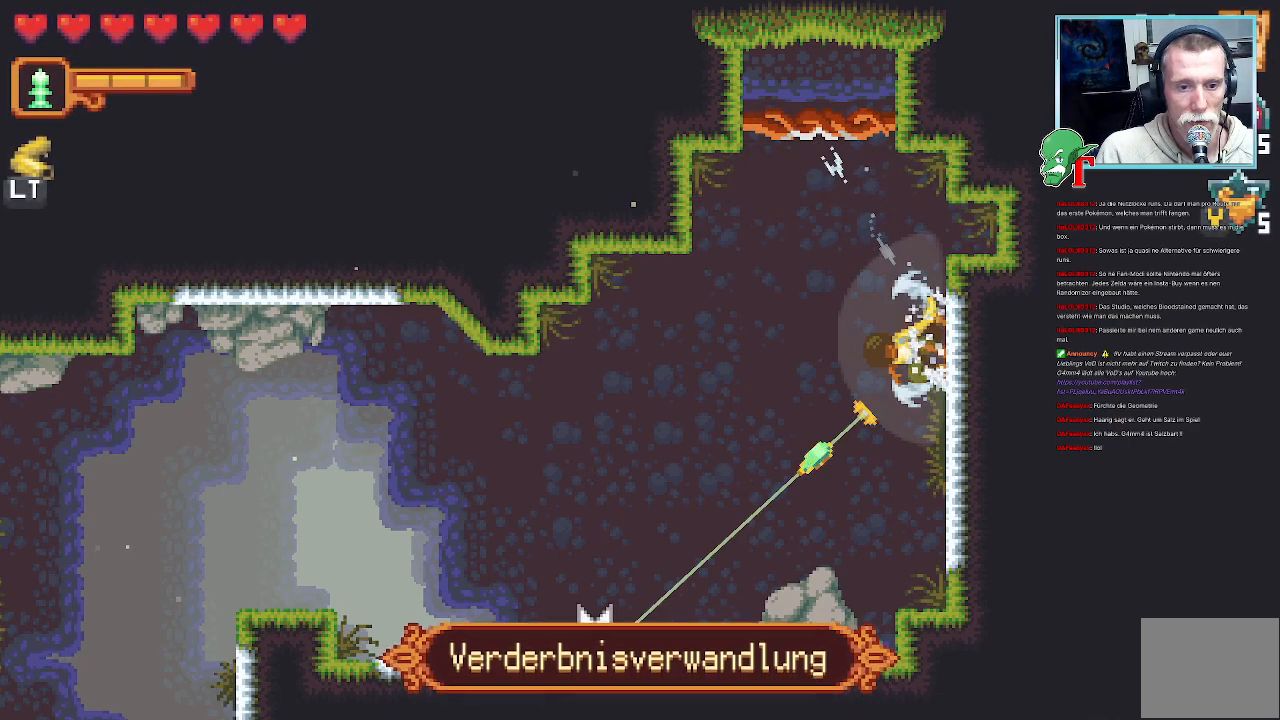
{"buttons": [], "left_stick": "down-left", "right_stick": "center", "events": [[219, "left_stick", "up-left"], [454, "left_stick", "down-left"]]}
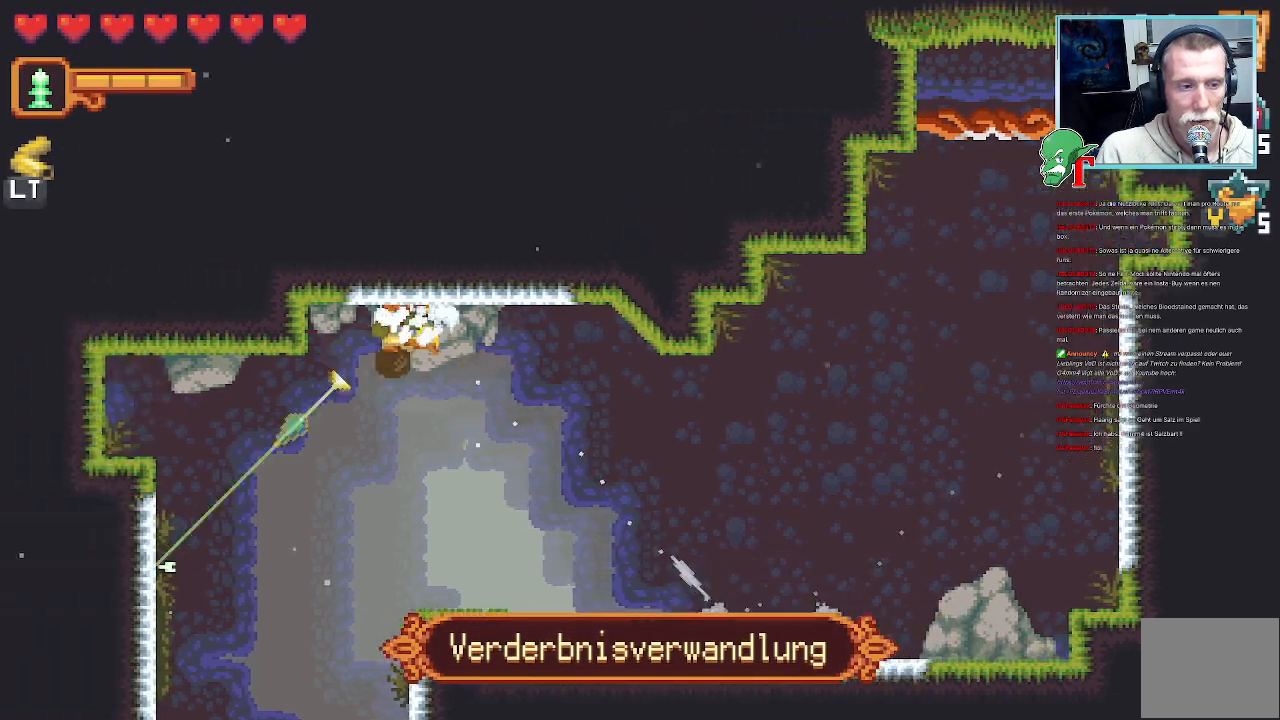
{"buttons": [], "left_stick": "down-right", "right_stick": "center", "events": [[302, "left_stick", "down-right"]]}
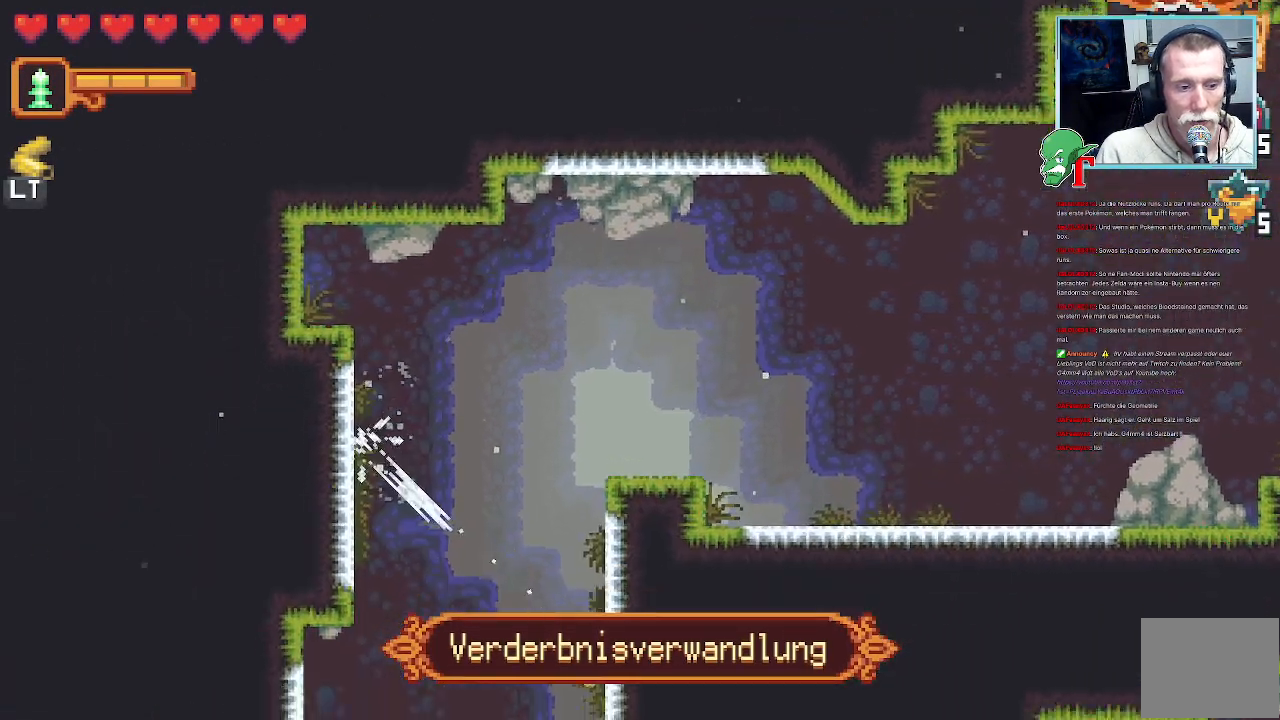
{"buttons": [], "left_stick": "down-right", "right_stick": "center", "events": [[117, "left_stick", "down-left"], [336, "left_stick", "down-right"]]}
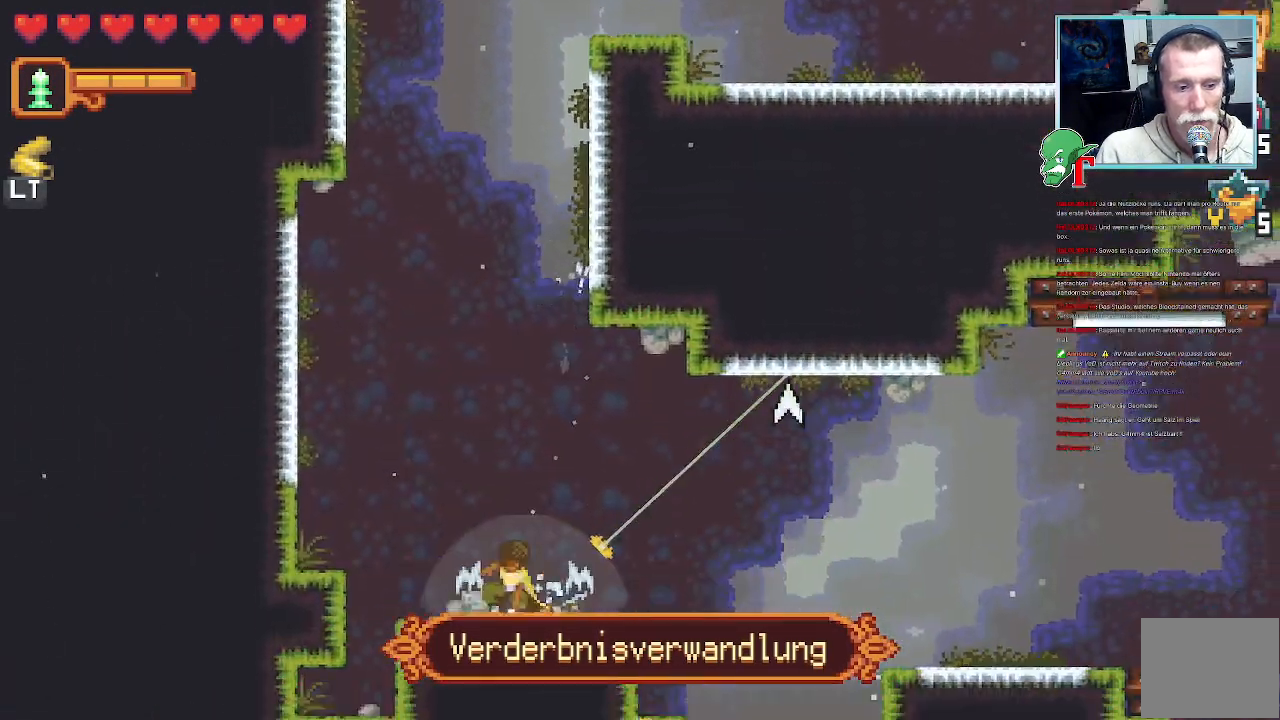
{"buttons": [], "left_stick": "down-right", "right_stick": "center", "events": []}
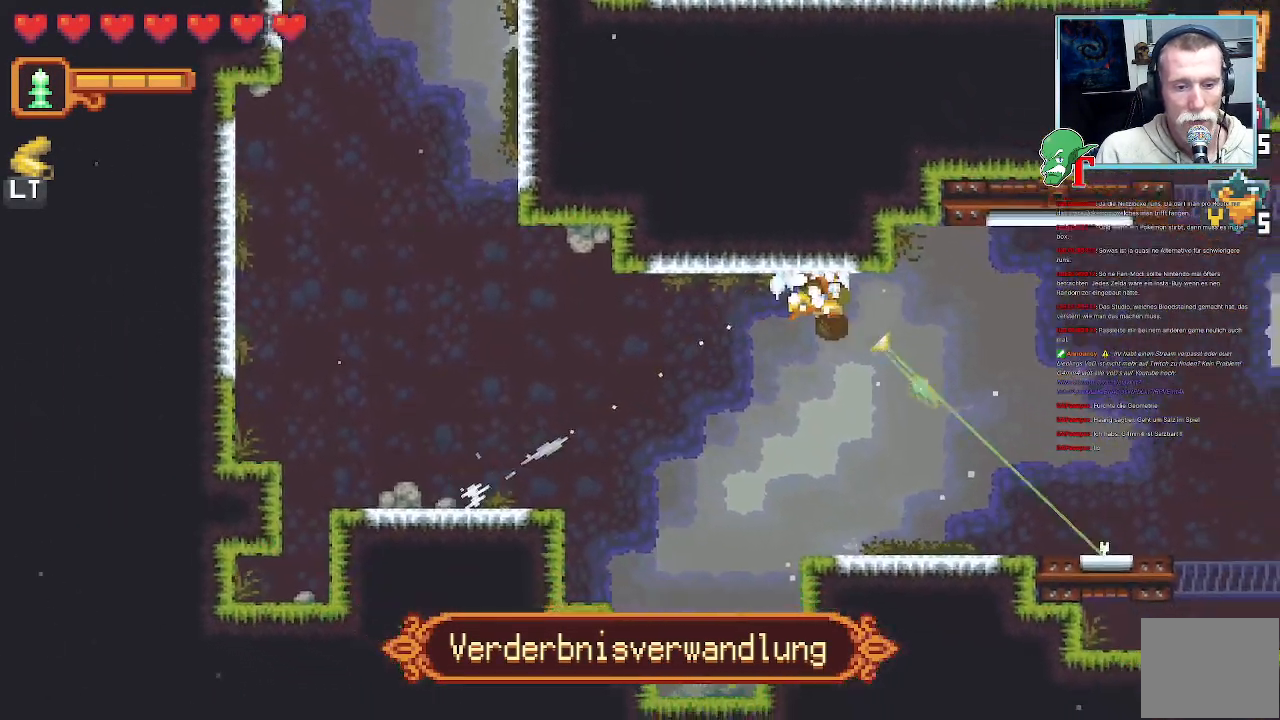
{"buttons": [], "left_stick": "center", "right_stick": "center", "events": [[236, "left_stick", "right"], [471, "left_stick", "center"]]}
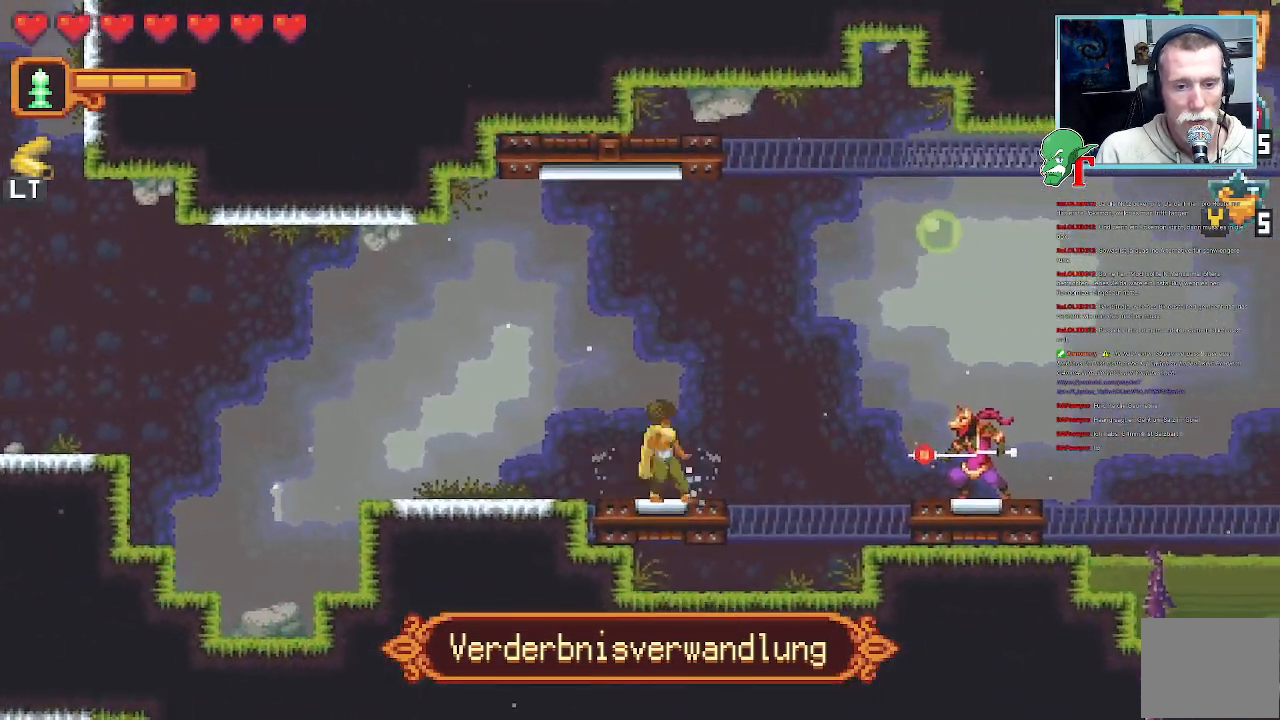
{"buttons": ["SQUARE"], "left_stick": "right", "right_stick": "center", "events": [[34, "left_stick", "left"], [219, "SQUARE", "down"], [252, "left_stick", "right"]]}
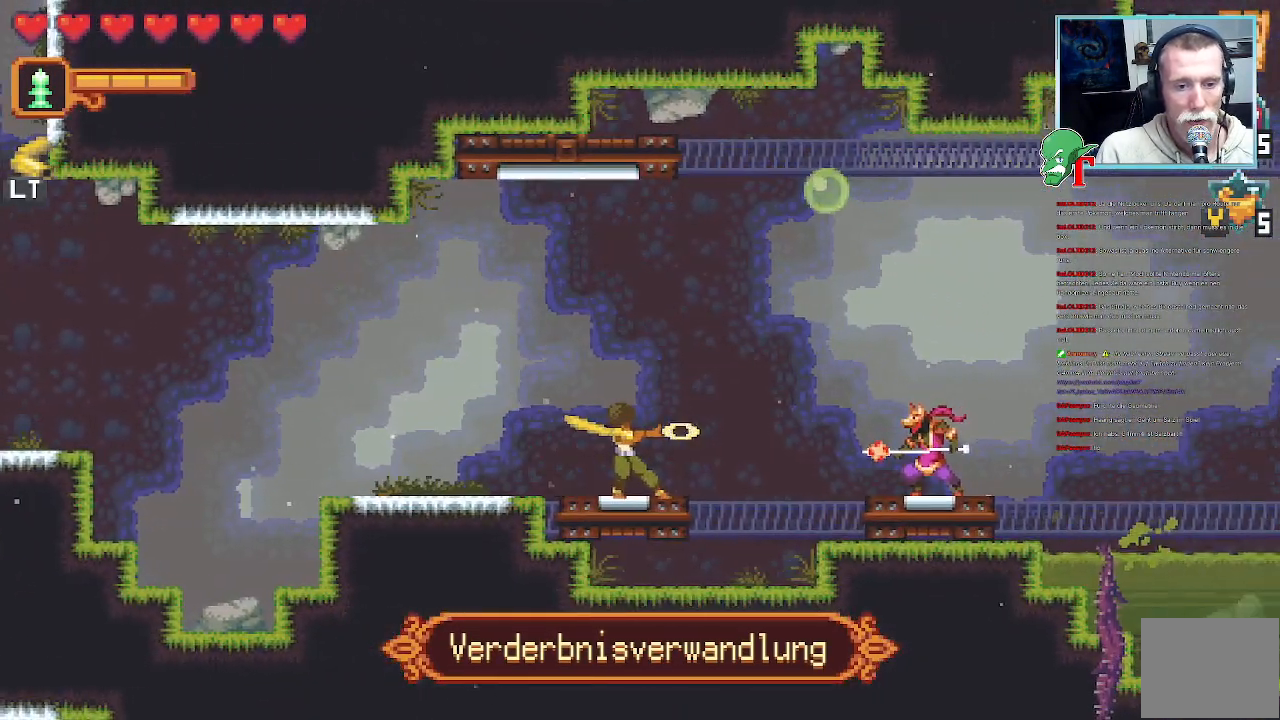
{"buttons": [], "left_stick": "right", "right_stick": "center", "events": [[369, "SQUARE", "up"]]}
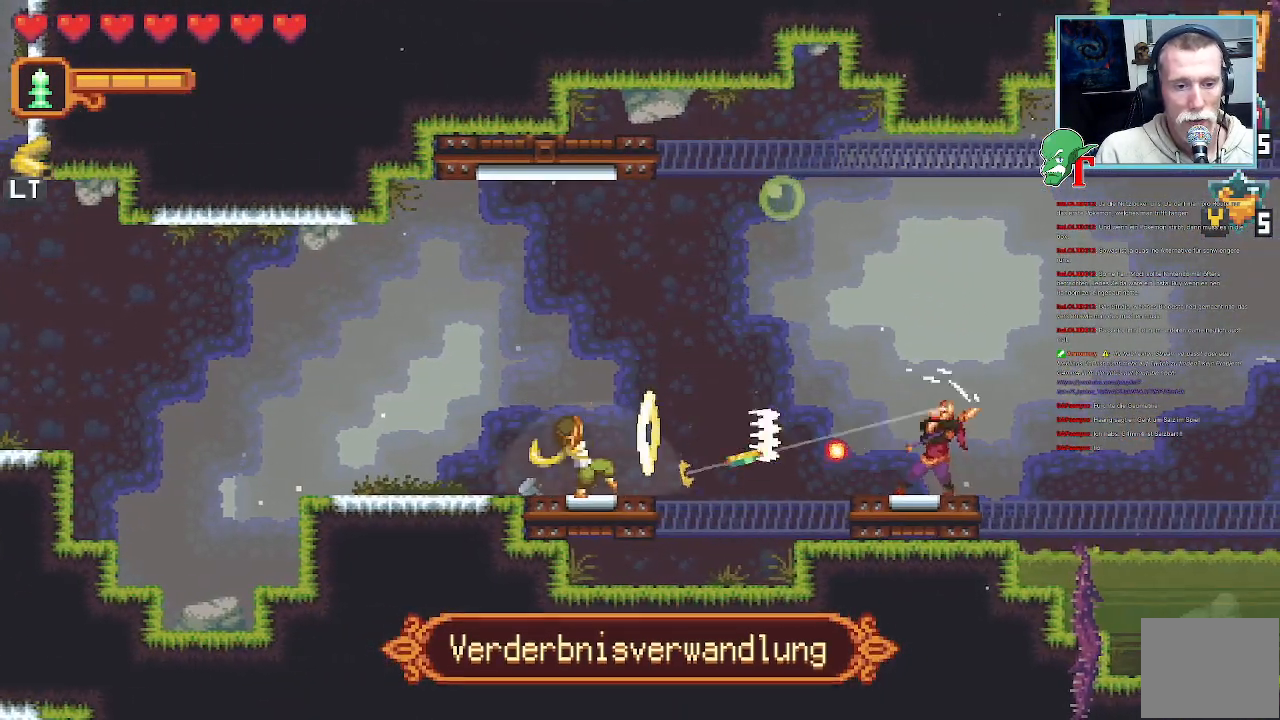
{"buttons": [], "left_stick": "up", "right_stick": "center", "events": [[67, "left_stick", "up"]]}
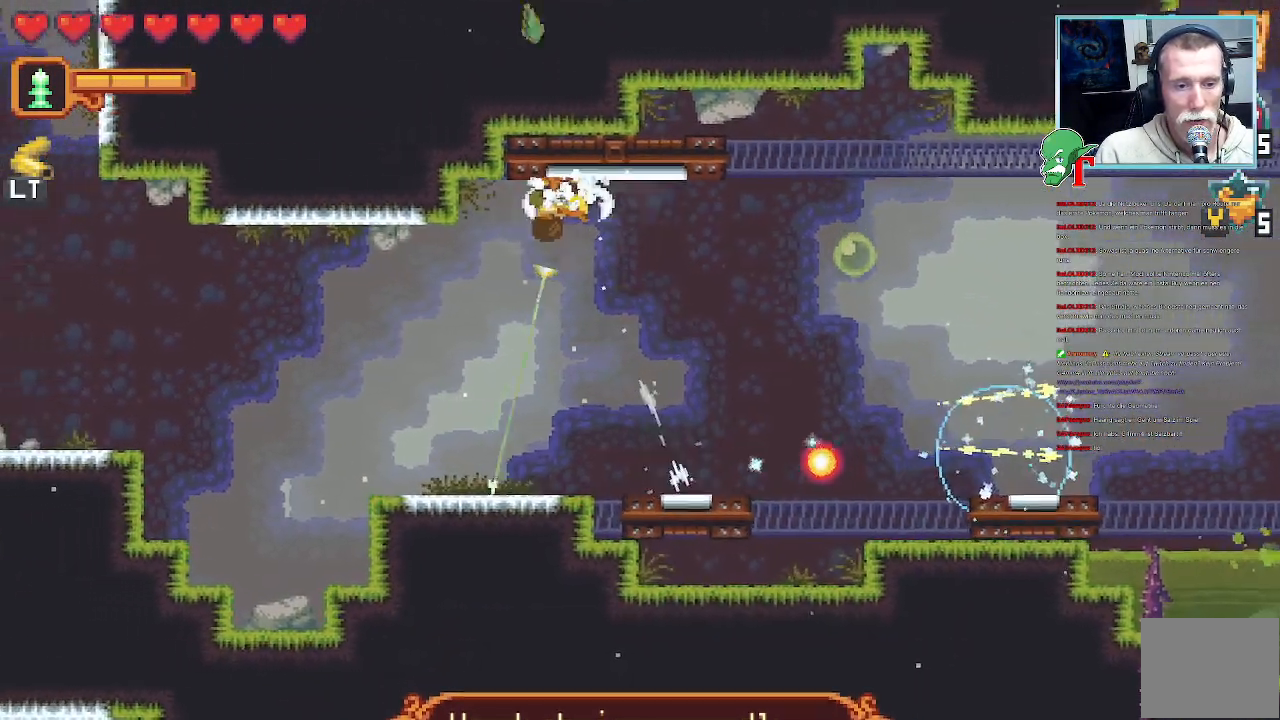
{"buttons": [], "left_stick": "down-right", "right_stick": "center"}
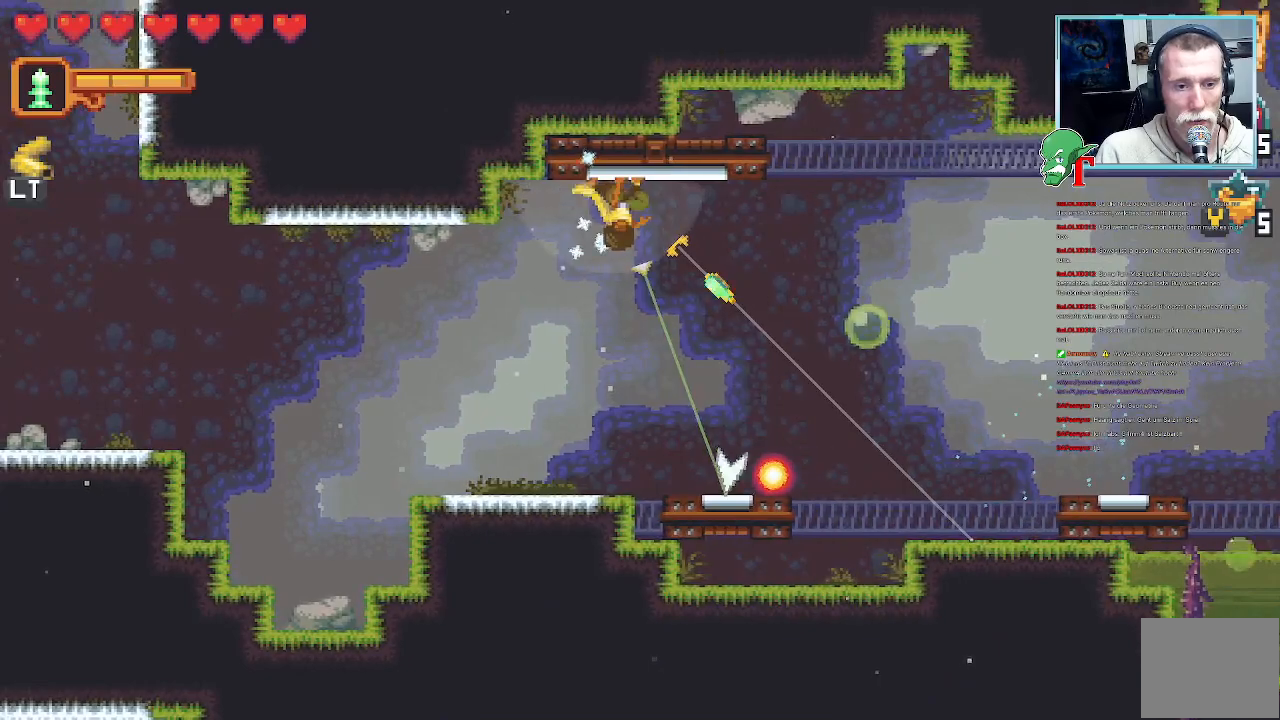
{"buttons": ["SQUARE"], "left_stick": "down-right", "right_stick": "center", "events": [[152, "SQUARE", "down"]]}
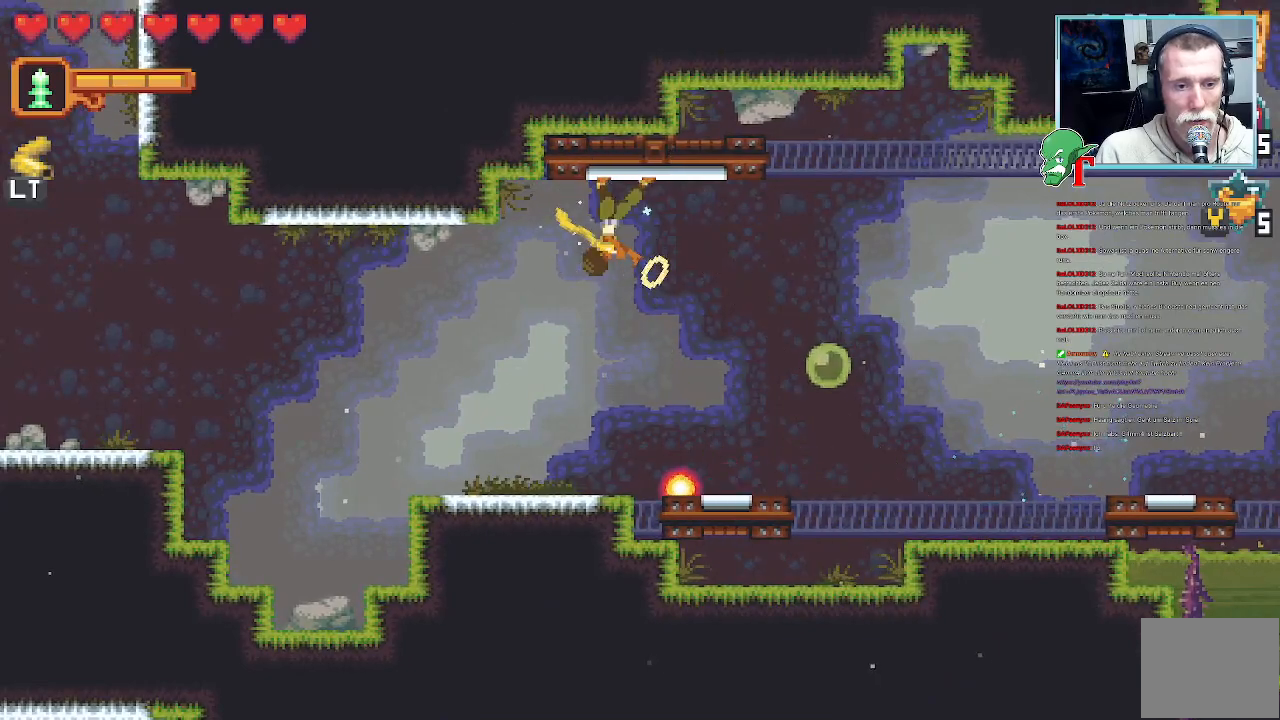
{"buttons": [], "left_stick": "down-right", "right_stick": "center", "events": [[218, "SQUARE", "up"]]}
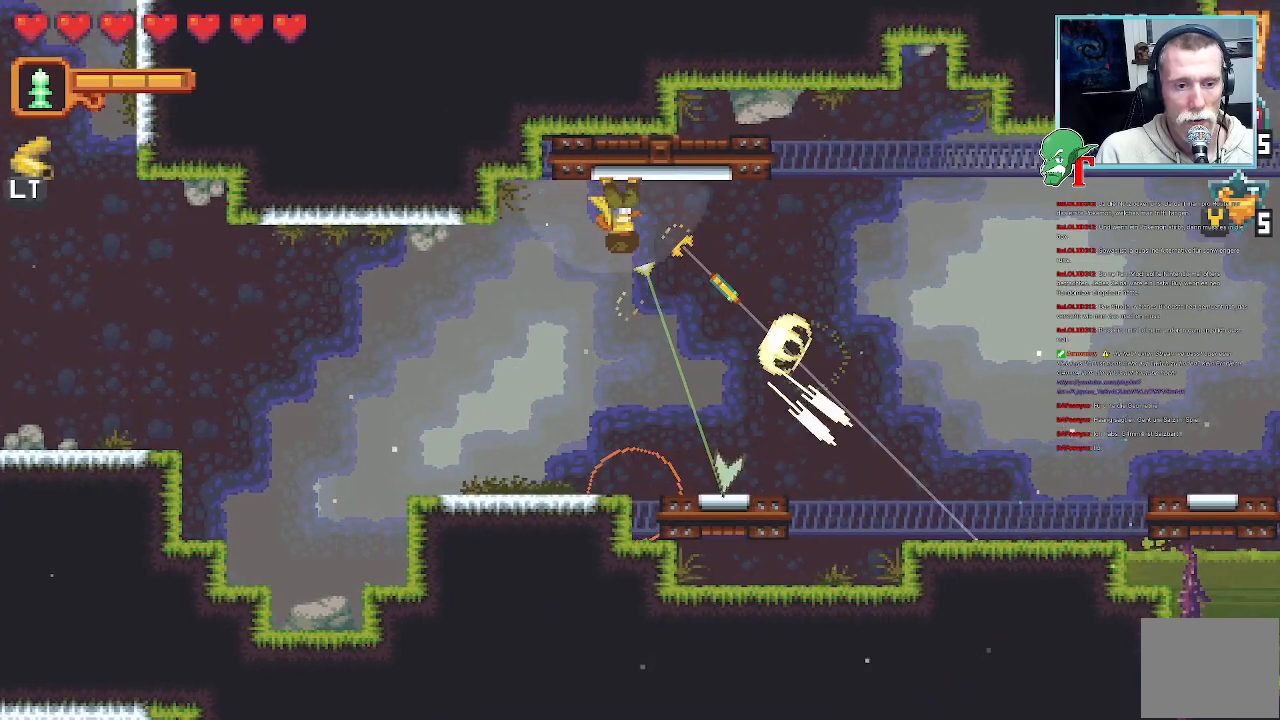
{"buttons": [], "left_stick": "down-left", "right_stick": "center", "events": [[84, "left_stick", "down"], [185, "left_stick", "down-left"]]}